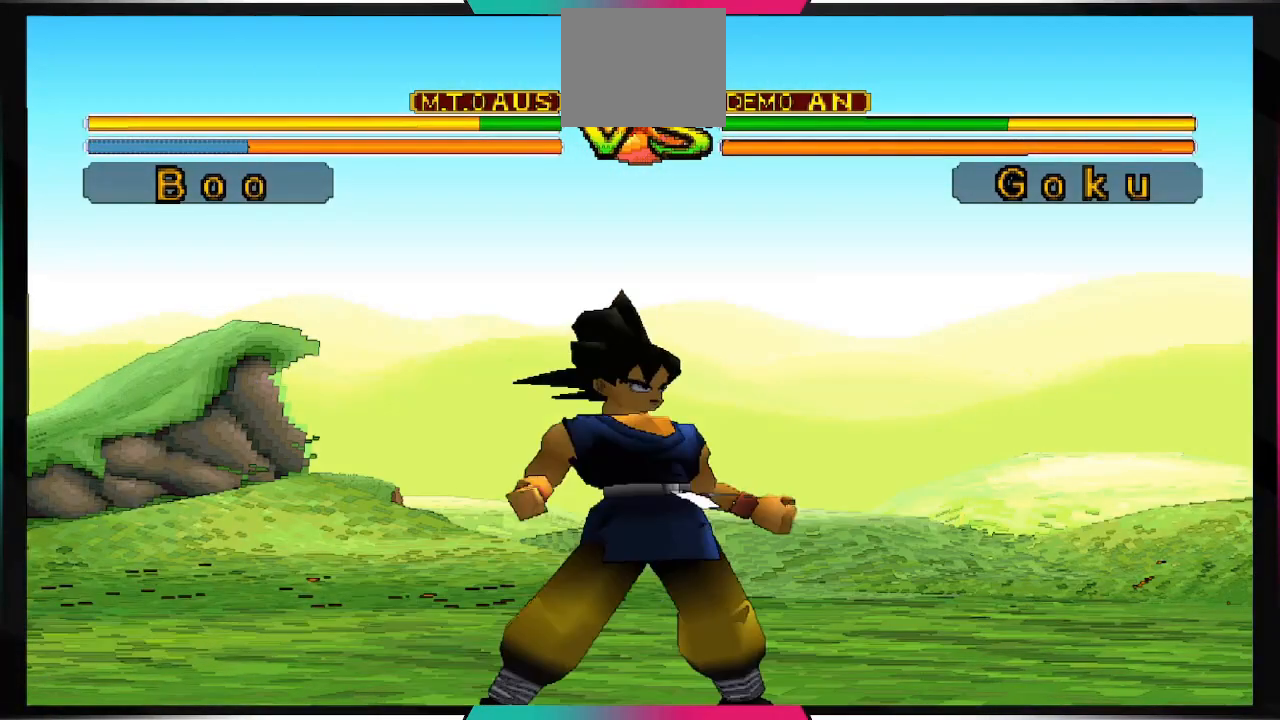
Gameplay with a controller (PlayStation layout); each line is a JSON object with the inputs held at the frame after it. "events" lists button and stick changes between this image and that frame as [ms after this image, input, new state], when the widget could be followed in between. Not read: L3 R3.
{"buttons": [], "left_stick": "center", "right_stick": "center", "events": [[67, "TRIANGLE", "up"], [133, "TRIANGLE", "down"], [200, "TRIANGLE", "up"], [267, "TRIANGLE", "down"], [367, "TRIANGLE", "up"], [400, "TRIANGLE", "down"], [500, "TRIANGLE", "up"]]}
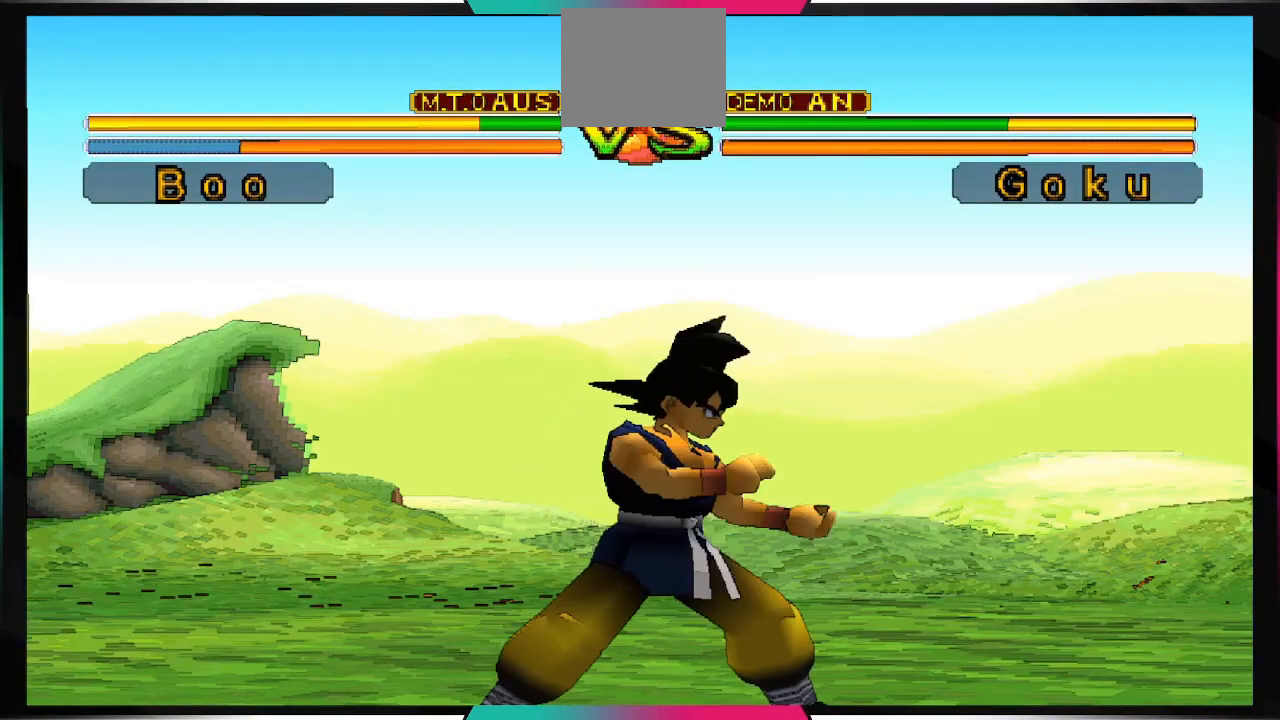
{"buttons": [], "left_stick": "center", "right_stick": "center", "events": [[100, "TRIANGLE", "down"], [167, "TRIANGLE", "up"], [267, "TRIANGLE", "down"], [333, "TRIANGLE", "up"], [400, "TRIANGLE", "down"], [467, "TRIANGLE", "up"]]}
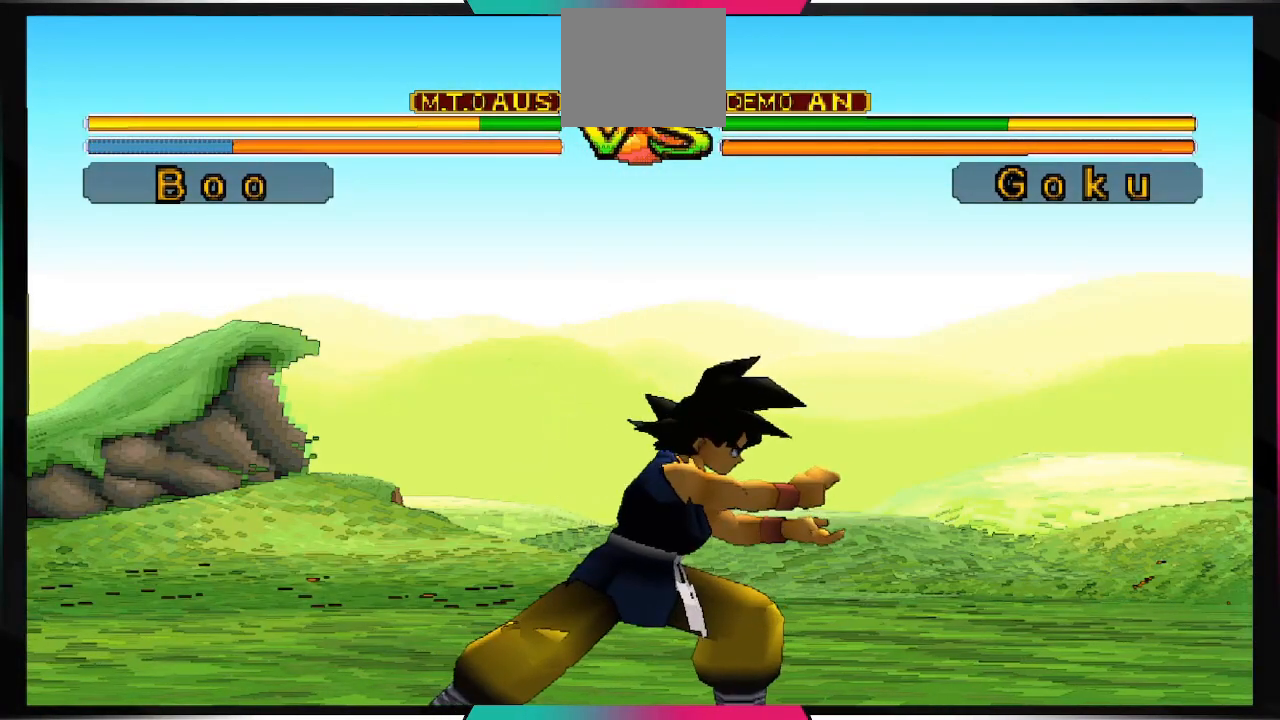
{"buttons": [], "left_stick": "center", "right_stick": "center", "events": [[67, "TRIANGLE", "down"], [133, "TRIANGLE", "up"], [233, "TRIANGLE", "down"], [300, "TRIANGLE", "up"], [367, "TRIANGLE", "down"], [433, "TRIANGLE", "up"]]}
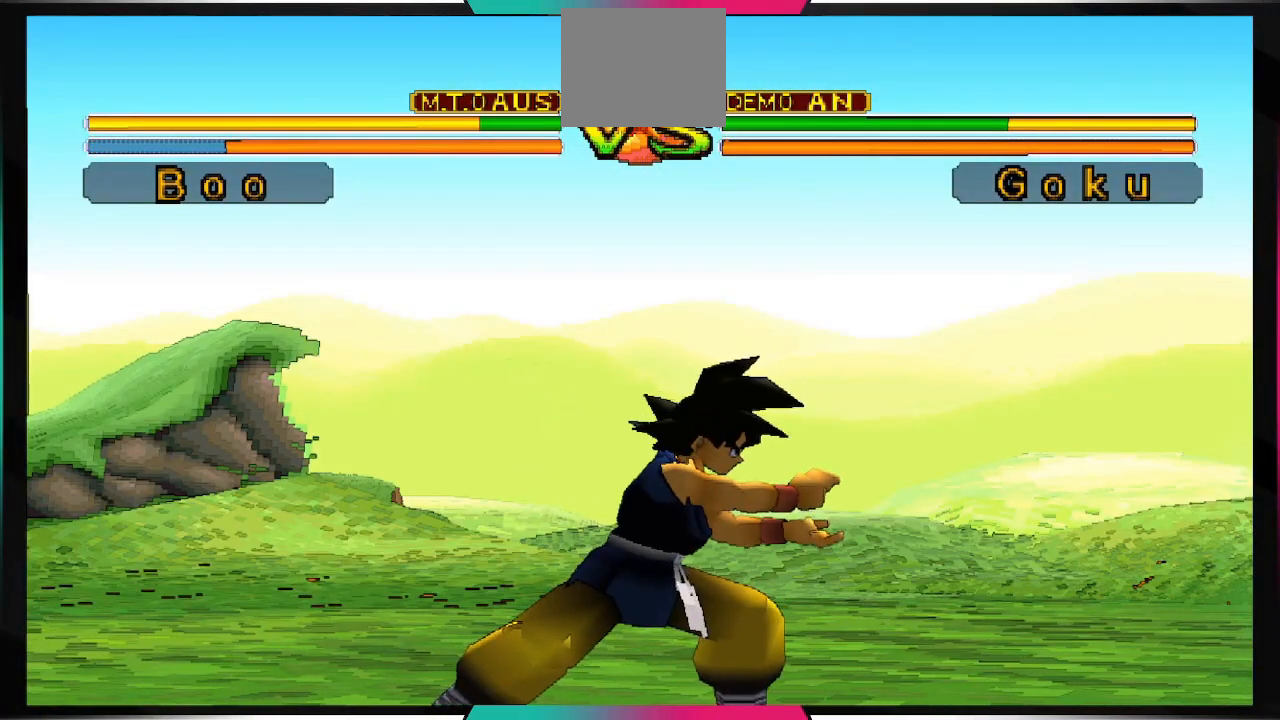
{"buttons": ["TRIANGLE"], "left_stick": "center", "right_stick": "center", "events": [[33, "TRIANGLE", "down"], [100, "TRIANGLE", "up"], [200, "TRIANGLE", "down"], [233, "TRIANGLE", "up"], [333, "TRIANGLE", "down"], [400, "TRIANGLE", "up"], [500, "TRIANGLE", "down"]]}
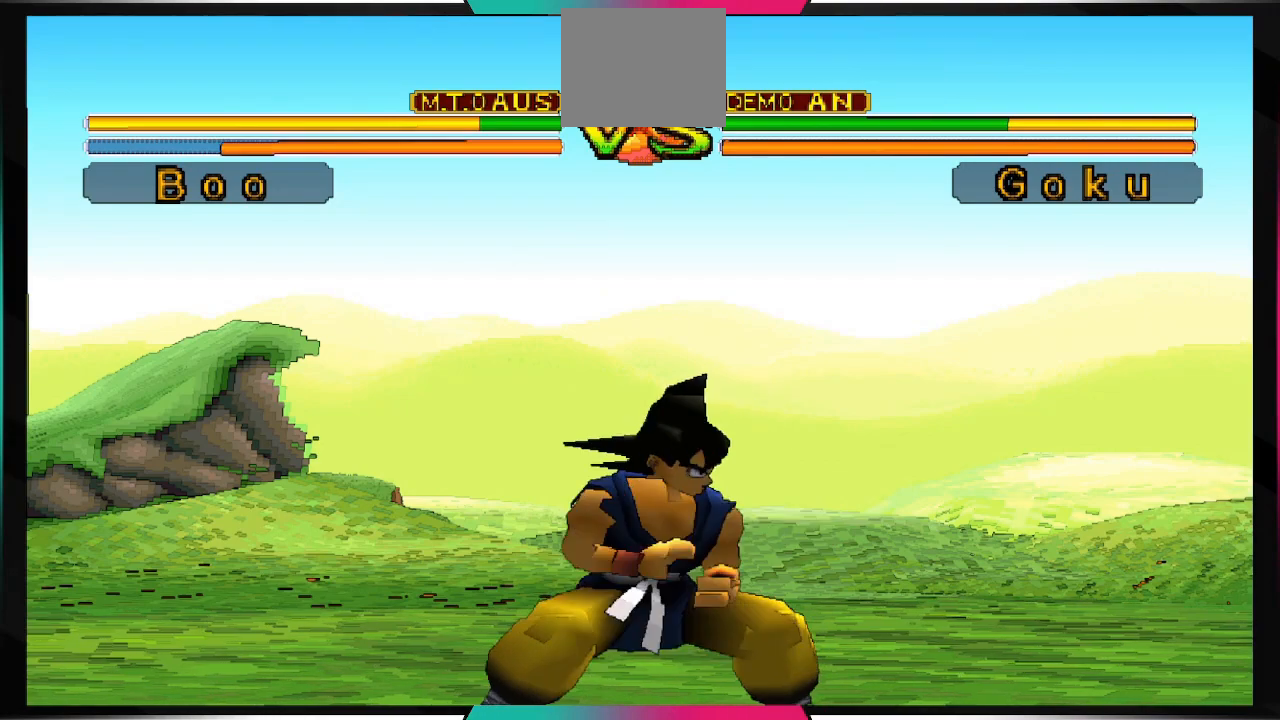
{"buttons": ["TRIANGLE"], "left_stick": "center", "right_stick": "center", "events": [[33, "TRIANGLE", "up"], [133, "TRIANGLE", "down"], [200, "TRIANGLE", "up"], [300, "TRIANGLE", "down"], [333, "TRIANGLE", "up"], [433, "TRIANGLE", "down"]]}
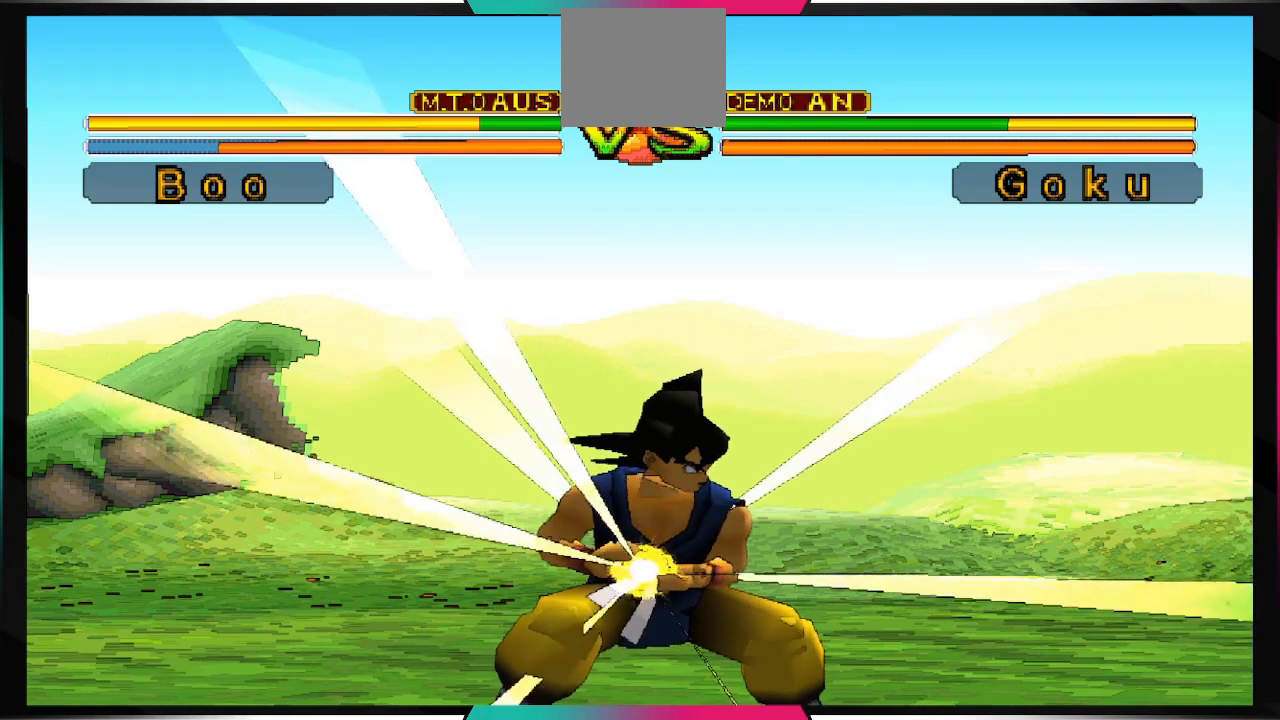
{"buttons": [], "left_stick": "center", "right_stick": "center", "events": [[33, "TRIANGLE", "up"], [100, "TRIANGLE", "down"], [167, "TRIANGLE", "up"], [267, "TRIANGLE", "down"], [367, "TRIANGLE", "up"], [433, "TRIANGLE", "down"], [500, "TRIANGLE", "up"]]}
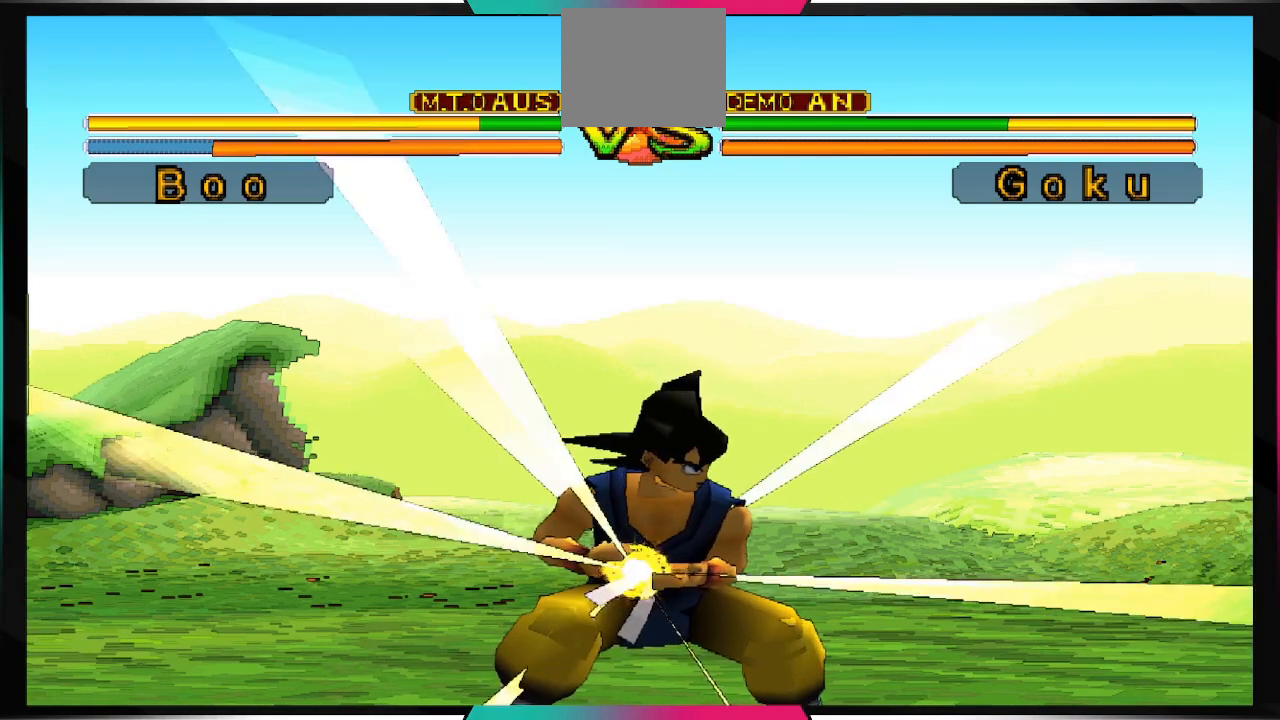
{"buttons": [], "left_stick": "center", "right_stick": "center", "events": [[100, "TRIANGLE", "down"], [167, "TRIANGLE", "up"], [267, "TRIANGLE", "down"], [333, "TRIANGLE", "up"], [433, "TRIANGLE", "down"], [500, "TRIANGLE", "up"]]}
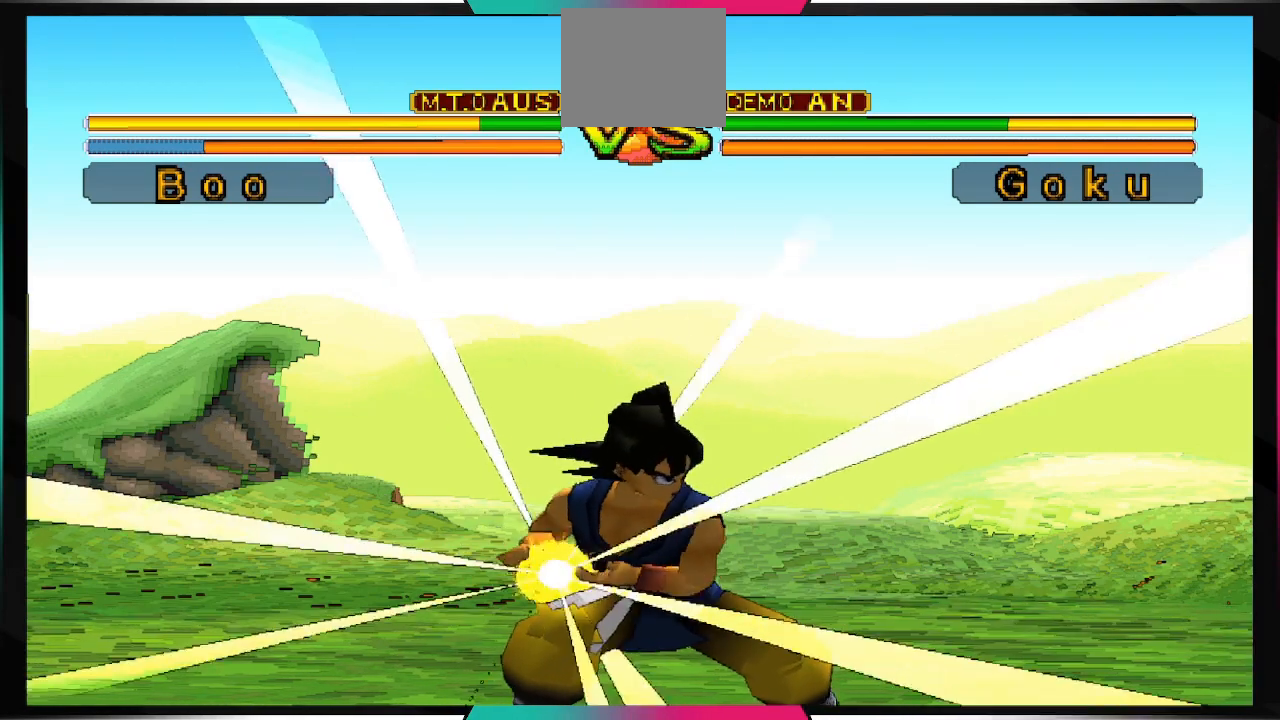
{"buttons": [], "left_stick": "center", "right_stick": "center", "events": [[100, "TRIANGLE", "down"], [133, "TRIANGLE", "up"], [233, "TRIANGLE", "down"], [300, "TRIANGLE", "up"], [400, "TRIANGLE", "down"], [467, "TRIANGLE", "up"]]}
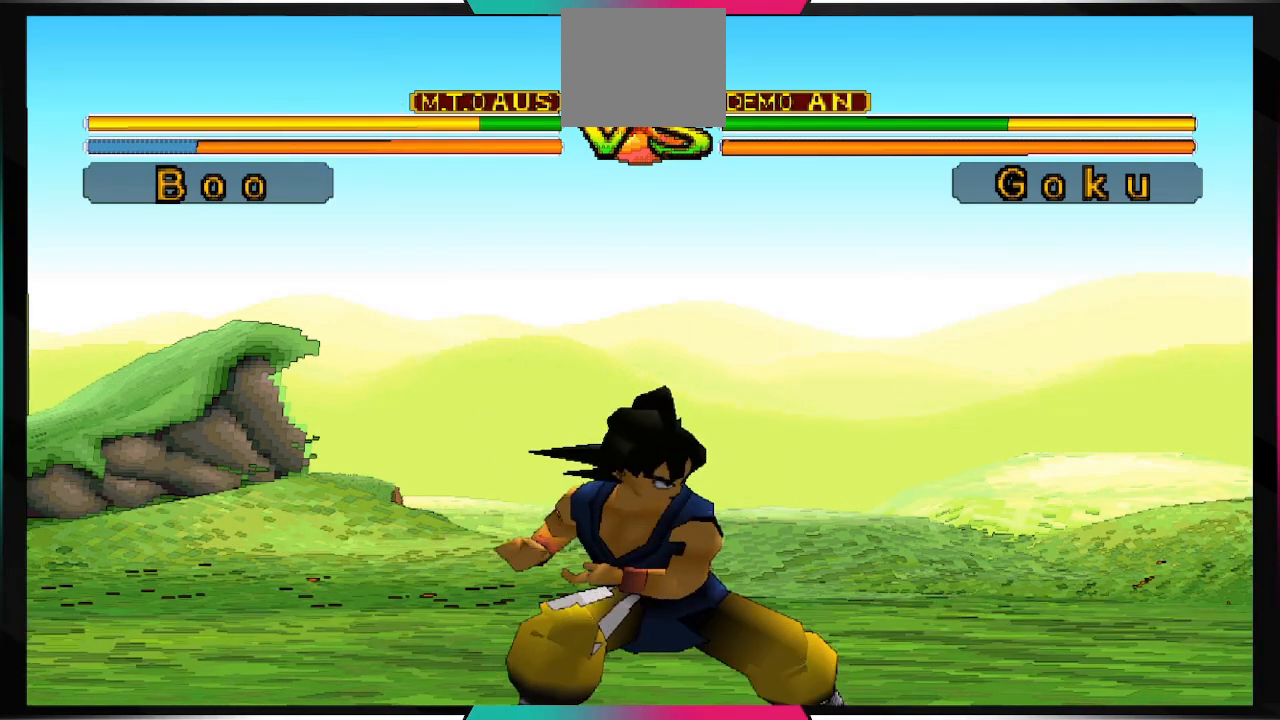
{"buttons": [], "left_stick": "center", "right_stick": "center", "events": [[33, "TRIANGLE", "down"], [133, "TRIANGLE", "up"], [200, "TRIANGLE", "down"], [300, "TRIANGLE", "up"], [367, "TRIANGLE", "down"], [433, "TRIANGLE", "up"]]}
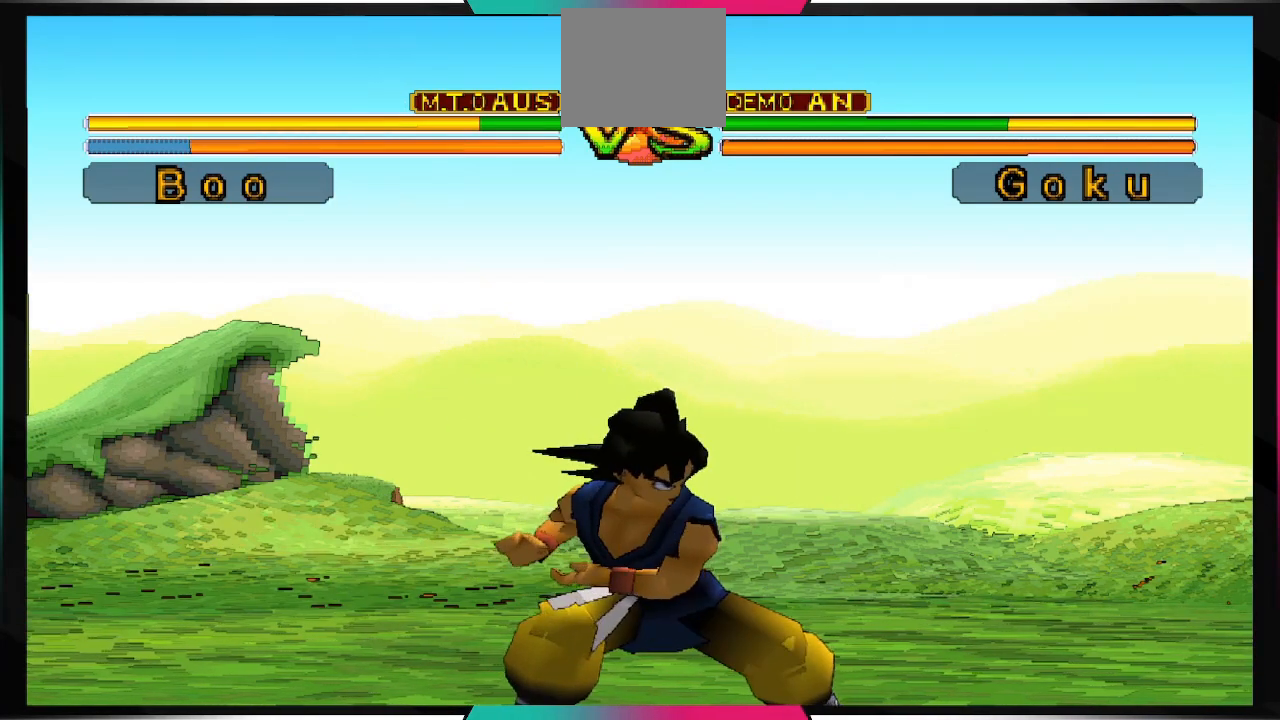
{"buttons": [], "left_stick": "center", "right_stick": "center", "events": [[33, "TRIANGLE", "down"], [100, "TRIANGLE", "up"], [200, "TRIANGLE", "down"], [267, "TRIANGLE", "up"], [367, "TRIANGLE", "down"], [400, "TRIANGLE", "up"]]}
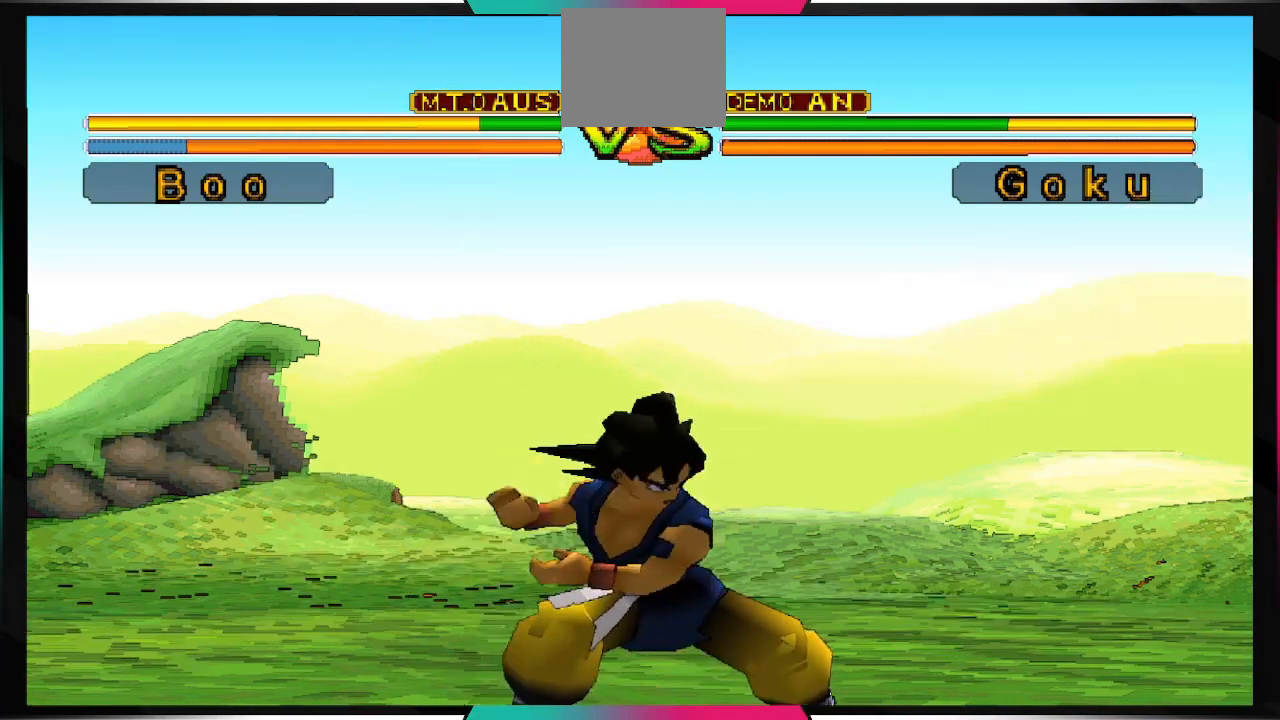
{"buttons": ["TRIANGLE"], "left_stick": "center", "right_stick": "center", "events": [[33, "TRIANGLE", "down"], [67, "TRIANGLE", "up"], [167, "TRIANGLE", "down"], [267, "TRIANGLE", "up"], [333, "TRIANGLE", "down"], [433, "TRIANGLE", "up"], [500, "TRIANGLE", "down"]]}
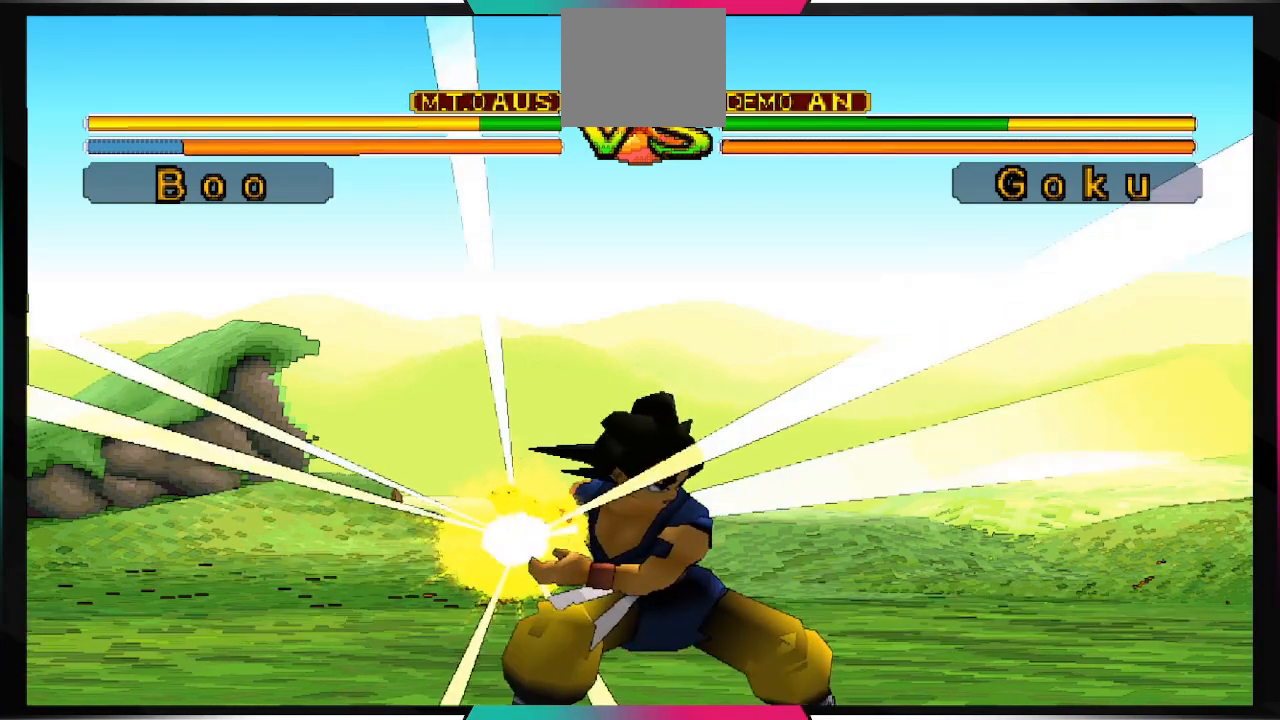
{"buttons": ["TRIANGLE"], "left_stick": "center", "right_stick": "center", "events": [[67, "TRIANGLE", "up"], [167, "TRIANGLE", "down"], [233, "TRIANGLE", "up"], [300, "TRIANGLE", "down"], [400, "TRIANGLE", "up"], [500, "TRIANGLE", "down"]]}
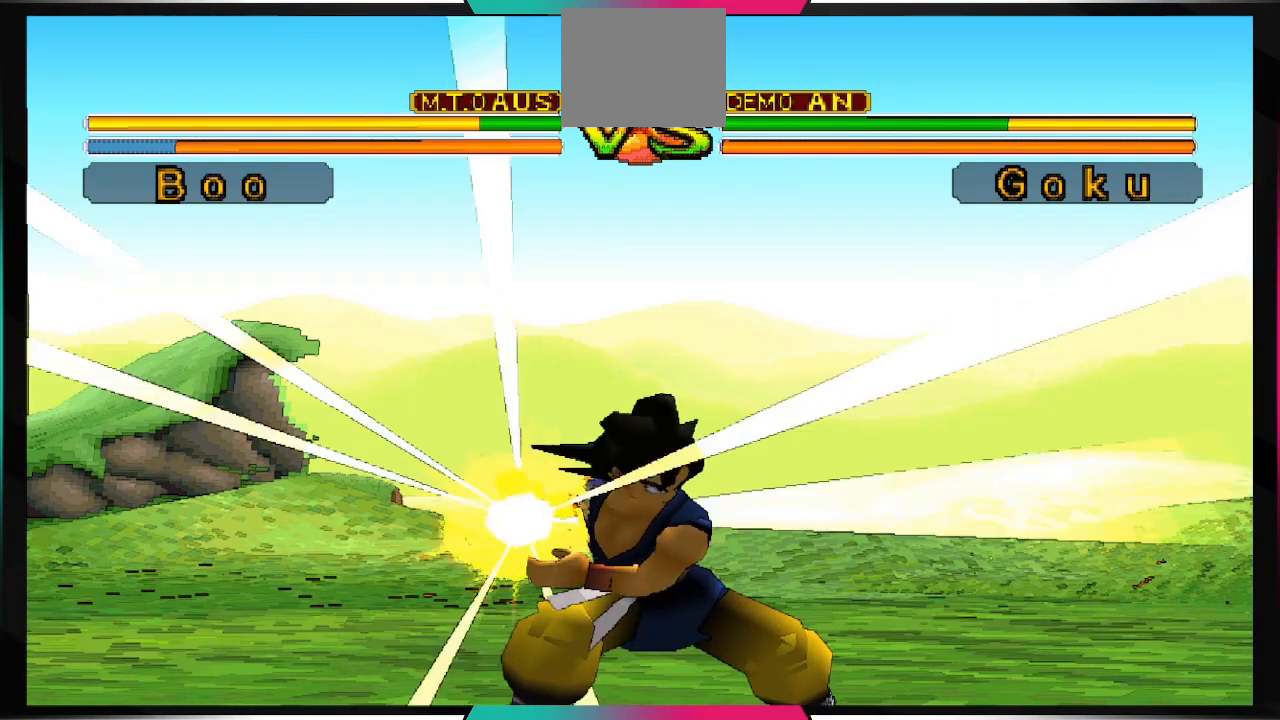
{"buttons": ["TRIANGLE"], "left_stick": "center", "right_stick": "center", "events": [[267, "TRIANGLE", "up"], [333, "TRIANGLE", "down"]]}
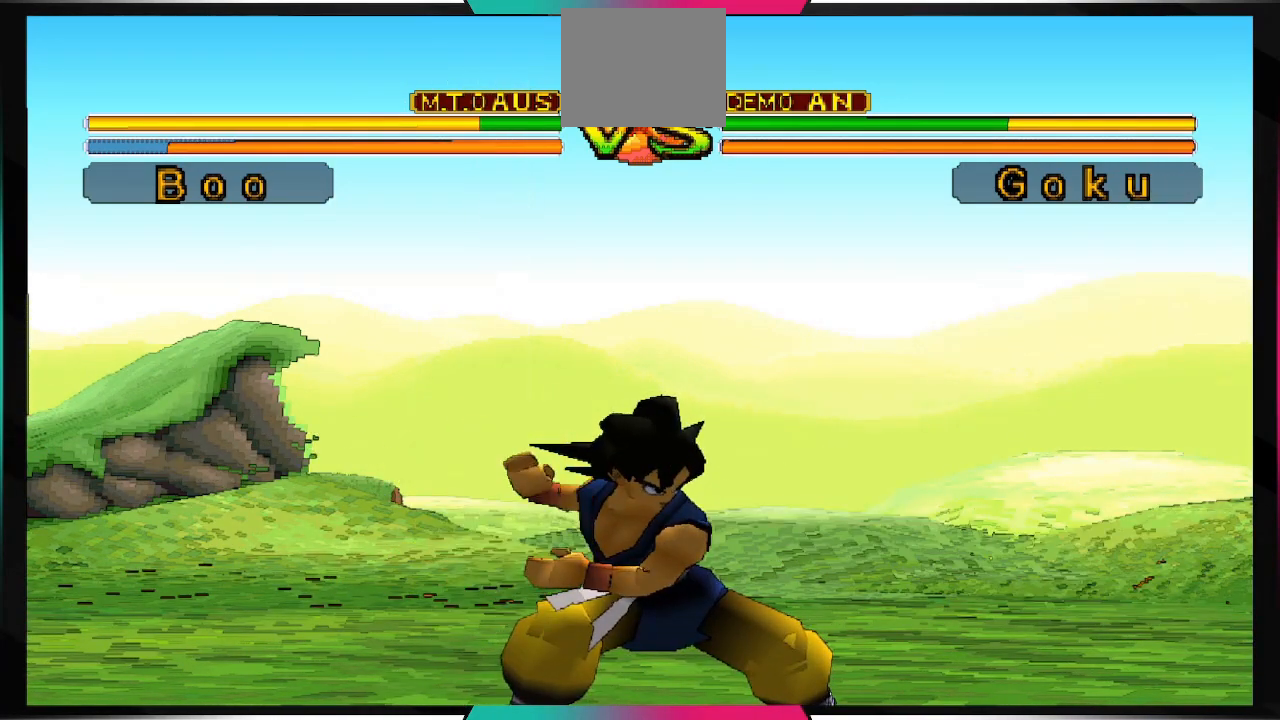
{"buttons": ["TRIANGLE"], "left_stick": "center", "right_stick": "center", "events": [[100, "TRIANGLE", "up"], [167, "TRIANGLE", "down"], [267, "TRIANGLE", "up"], [367, "TRIANGLE", "down"], [433, "TRIANGLE", "up"], [500, "TRIANGLE", "down"]]}
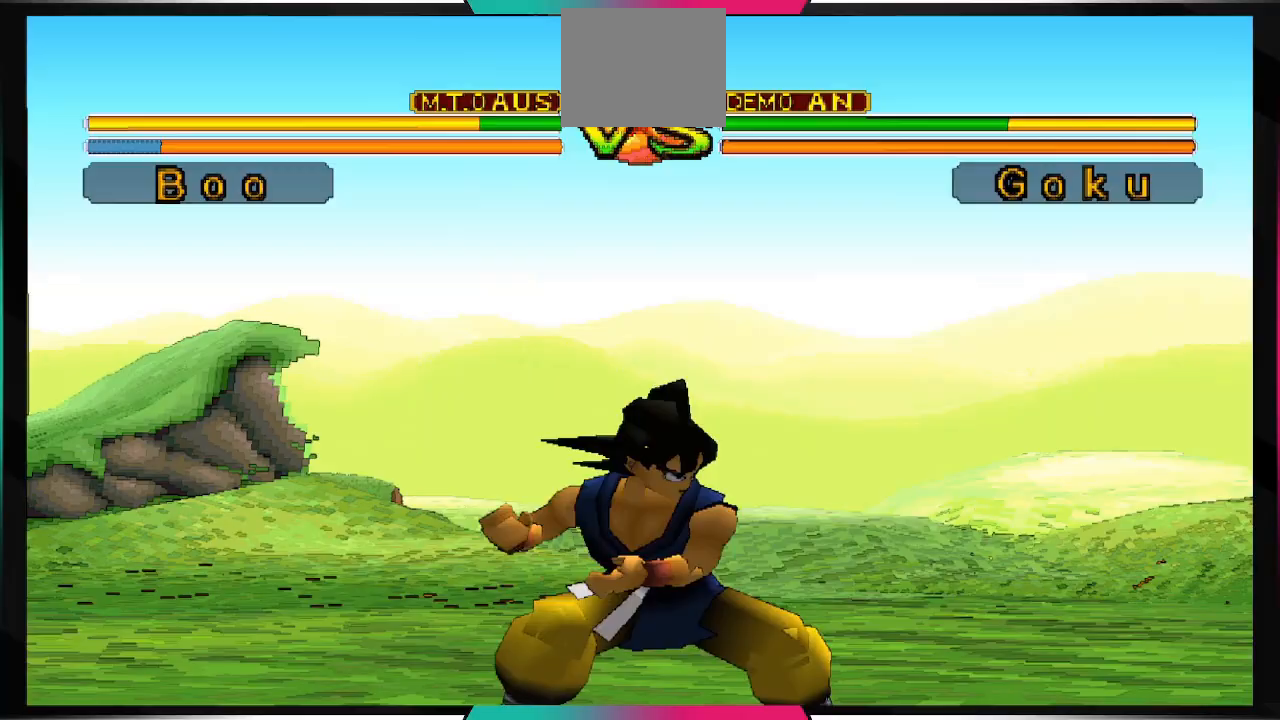
{"buttons": [], "left_stick": "center", "right_stick": "center", "events": [[67, "TRIANGLE", "up"], [167, "TRIANGLE", "down"], [200, "TRIANGLE", "up"], [267, "TRIANGLE", "down"], [333, "TRIANGLE", "up"], [367, "TRIANGLE", "down"], [400, "TRIANGLE", "up"]]}
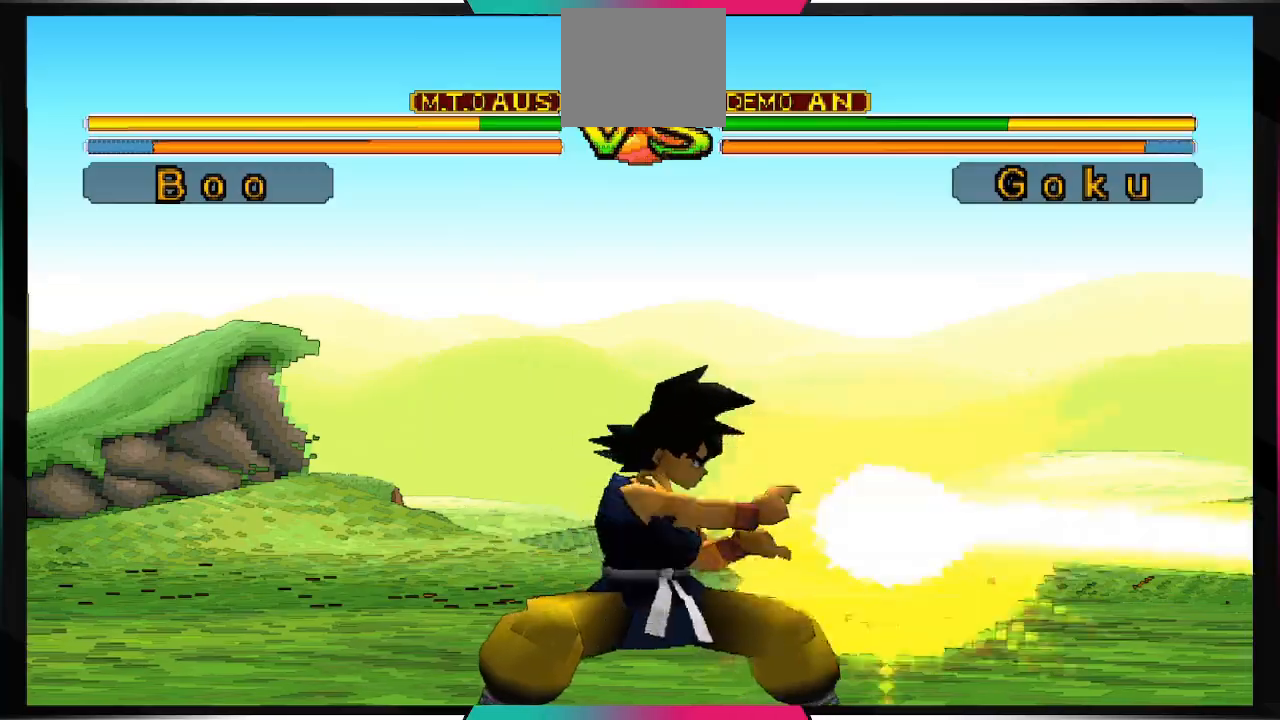
{"buttons": ["TRIANGLE"], "left_stick": "center", "right_stick": "center", "events": [[100, "TRIANGLE", "down"], [133, "TRIANGLE", "up"], [267, "TRIANGLE", "down"], [300, "TRIANGLE", "up"], [333, "TRIANGLE", "down"]]}
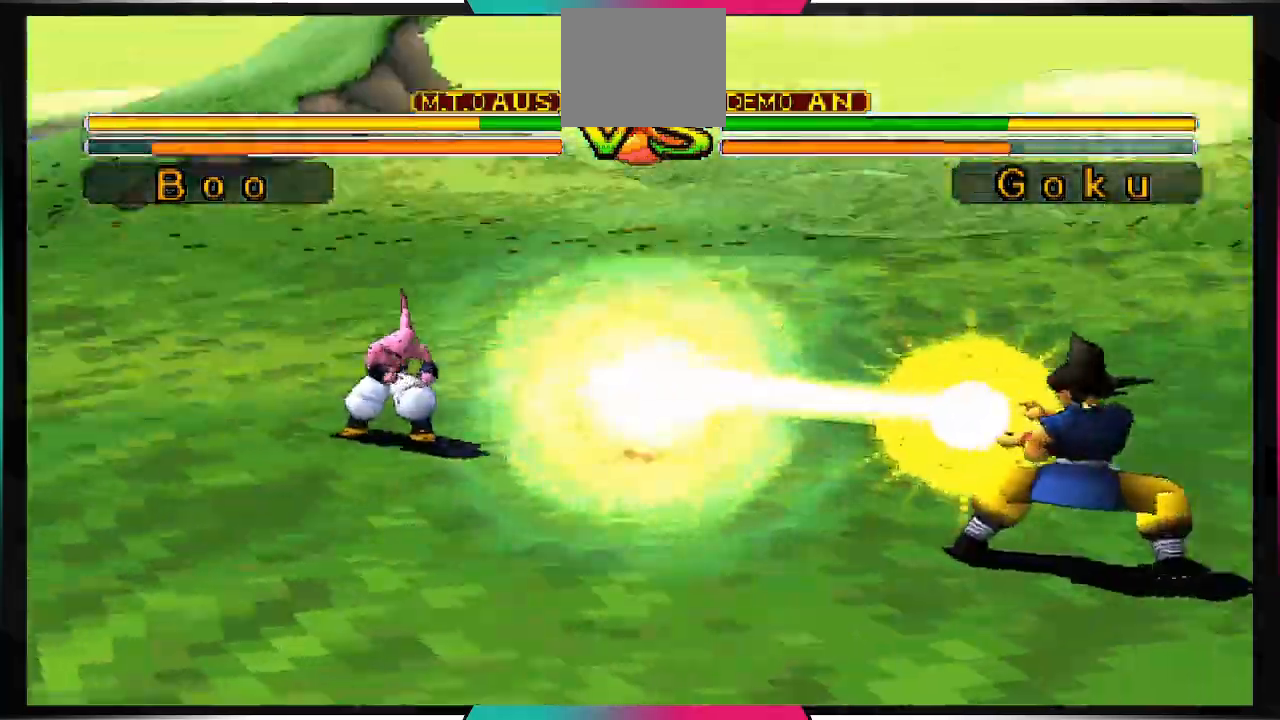
{"buttons": ["TRIANGLE"], "left_stick": "center", "right_stick": "center", "events": [[200, "TRIANGLE", "up"], [233, "TRIANGLE", "down"], [300, "TRIANGLE", "up"], [333, "TRIANGLE", "down"]]}